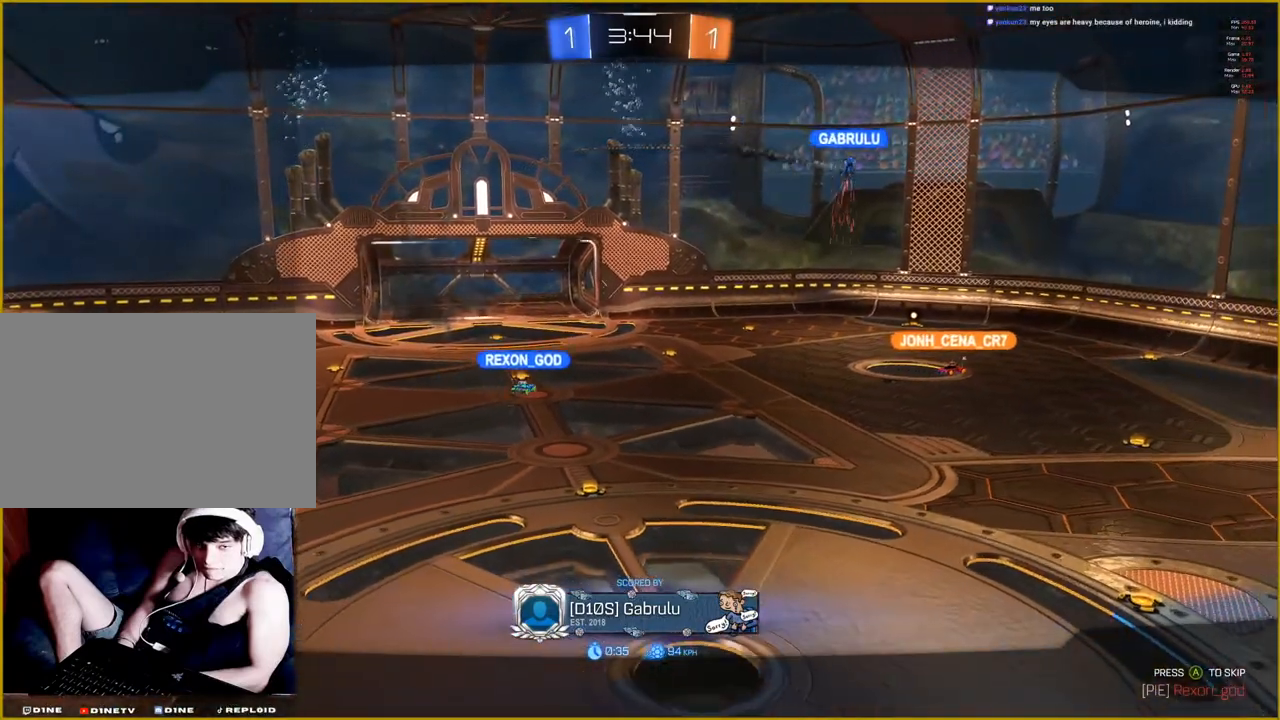
Gameplay with a controller (PlayStation layout); each line is a JSON object with the inputs held at the frame after it. "events" lists button and stick changes between this image and that frame as [ms after this image, input, new state], when the widget could be followed in between.
{"buttons": ["R2"], "left_stick": "center", "right_stick": "center", "events": [[200, "R2", "down"]]}
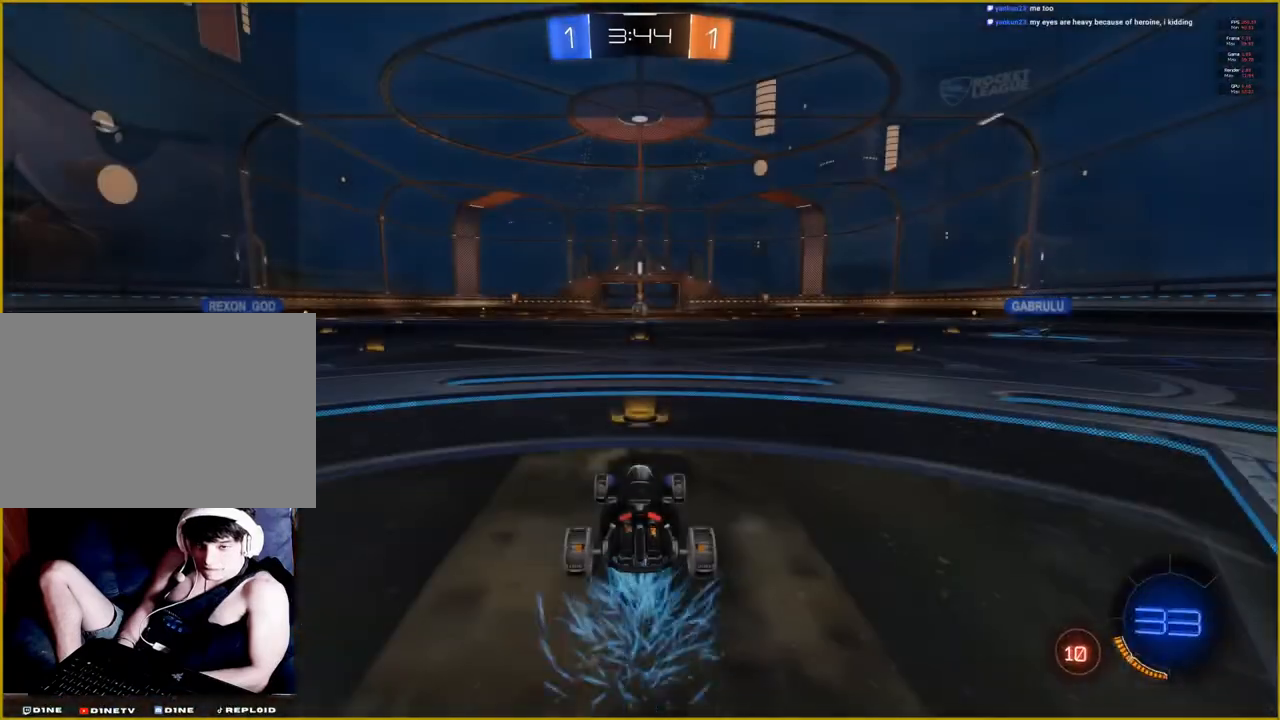
{"buttons": ["R2"], "left_stick": "center", "right_stick": "center", "events": []}
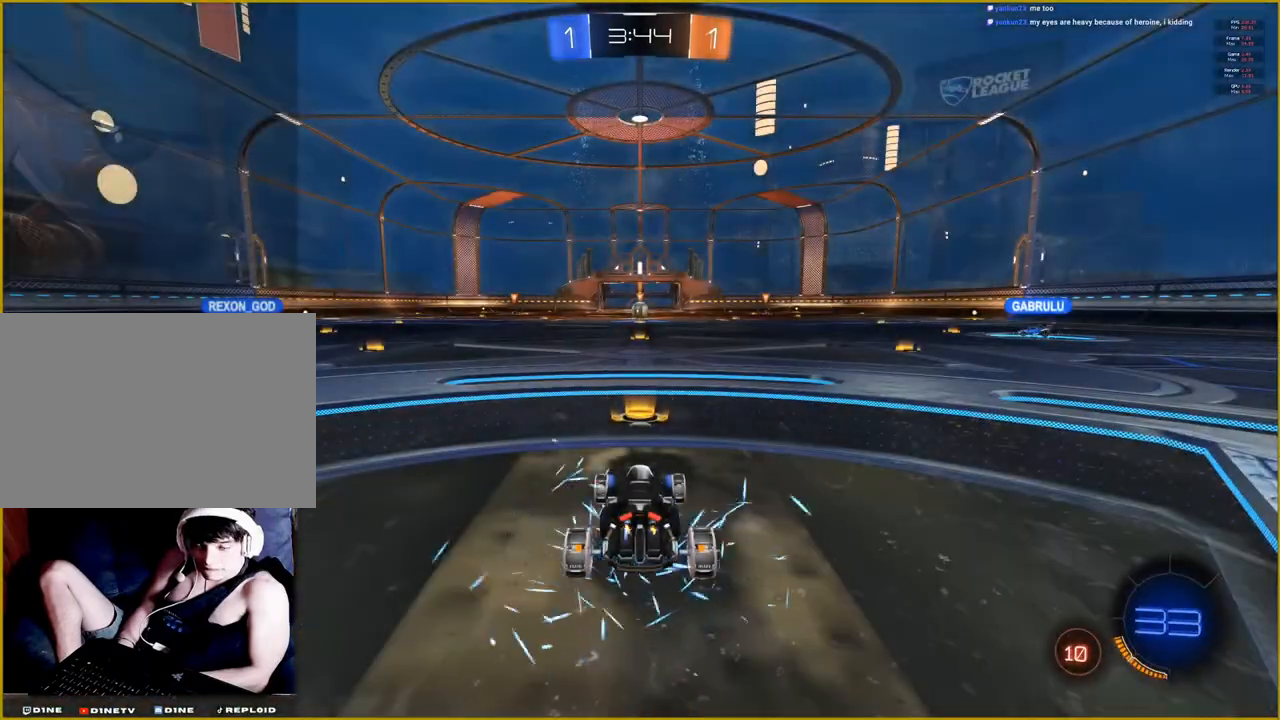
{"buttons": ["R2"], "left_stick": "center", "right_stick": "center", "events": []}
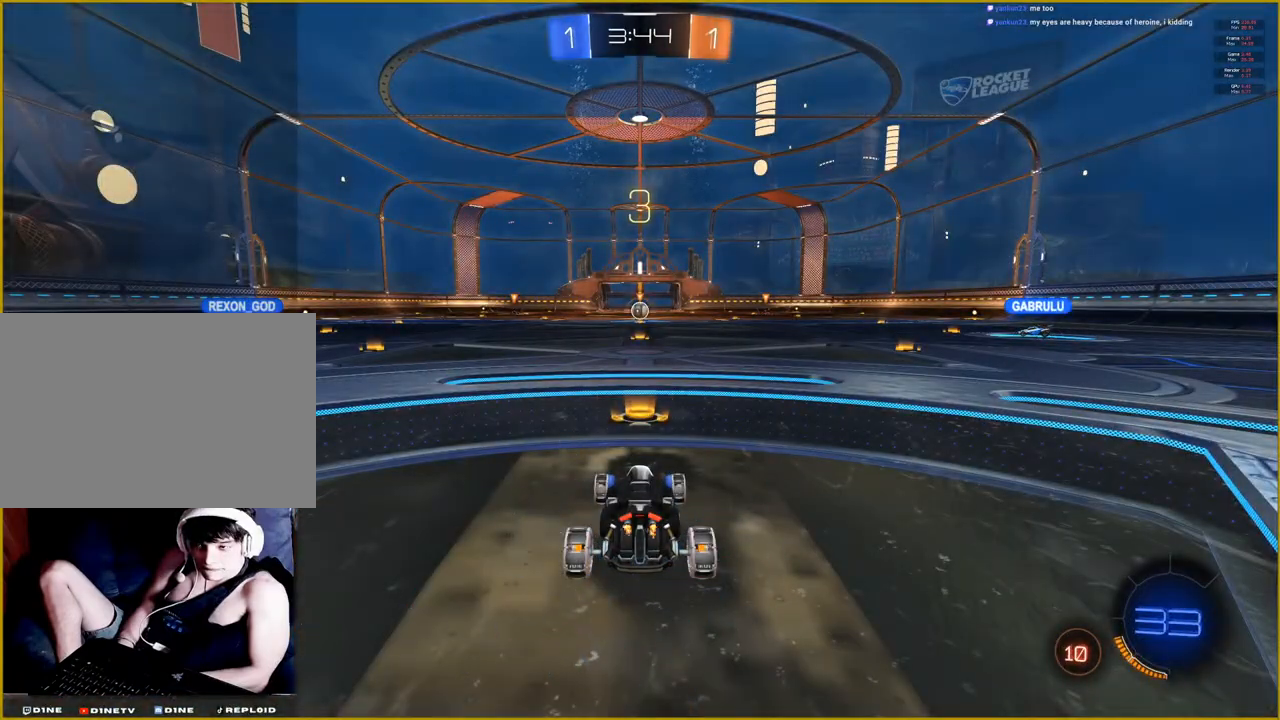
{"buttons": ["R2"], "left_stick": "center", "right_stick": "center", "events": []}
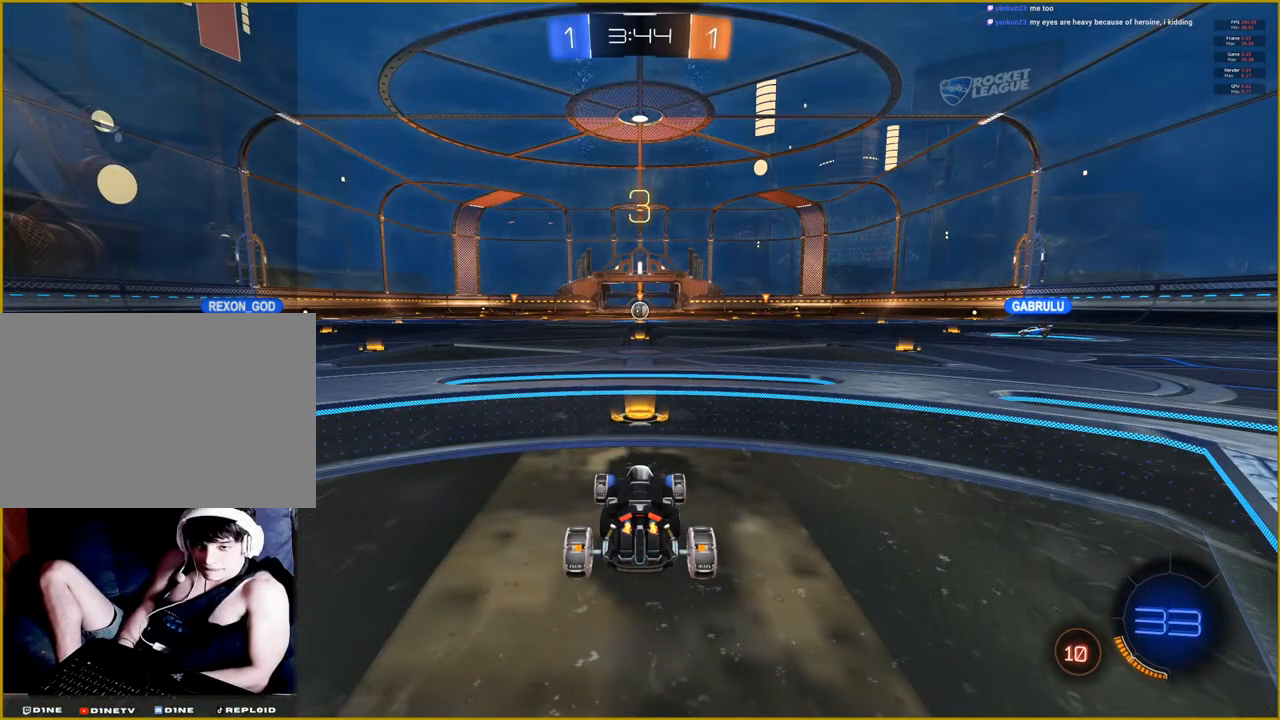
{"buttons": ["R2"], "left_stick": "center", "right_stick": "center", "events": []}
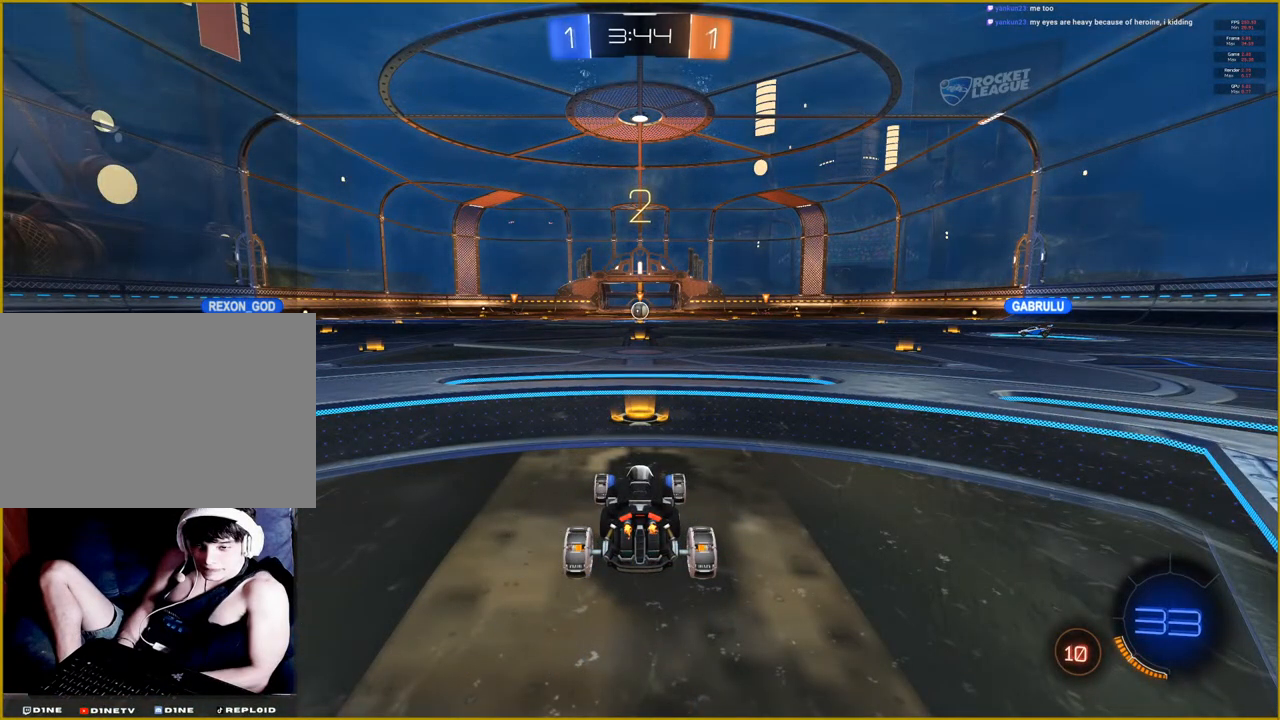
{"buttons": ["R2"], "left_stick": "center", "right_stick": "center", "events": []}
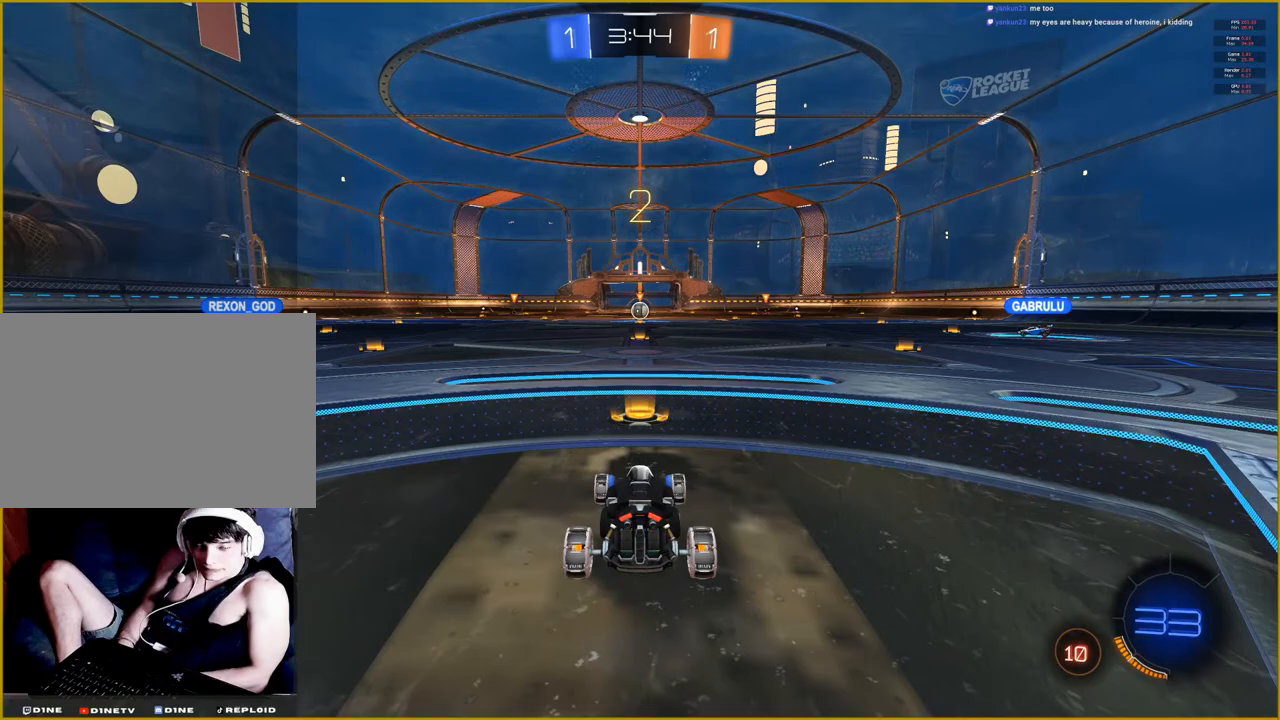
{"buttons": ["R2"], "left_stick": "center", "right_stick": "center", "events": []}
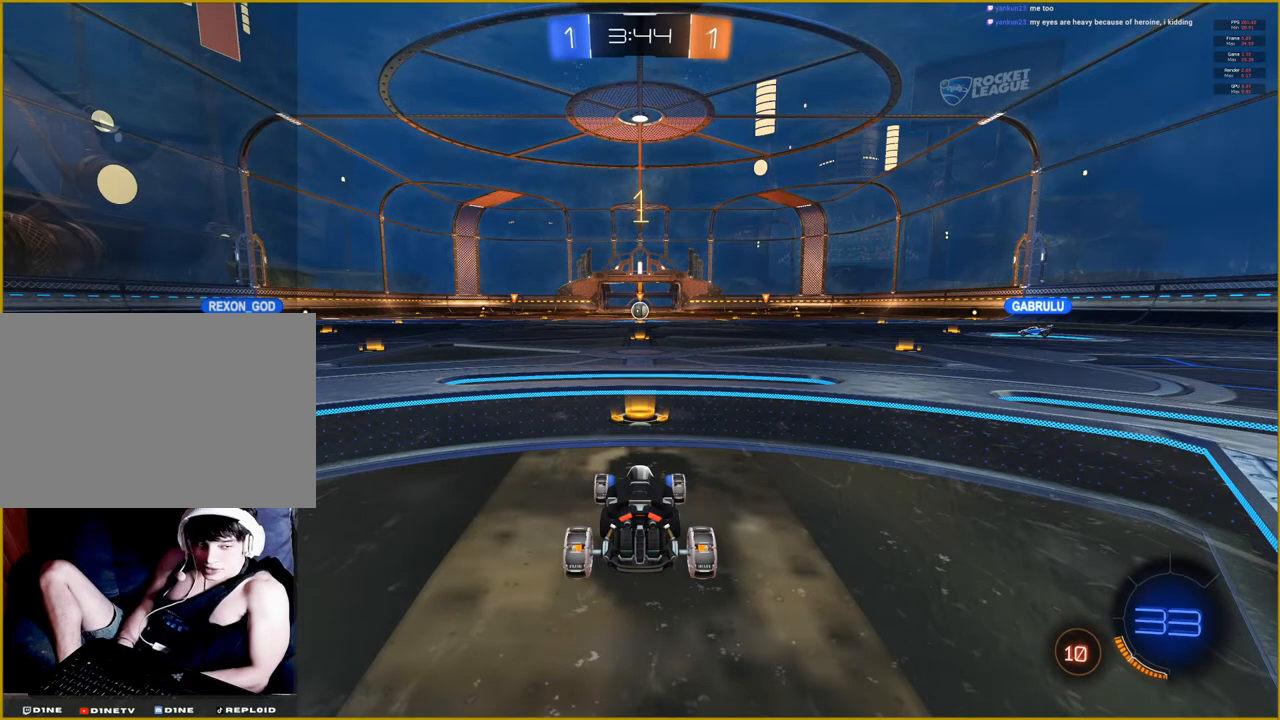
{"buttons": ["R2"], "left_stick": "center", "right_stick": "center", "events": []}
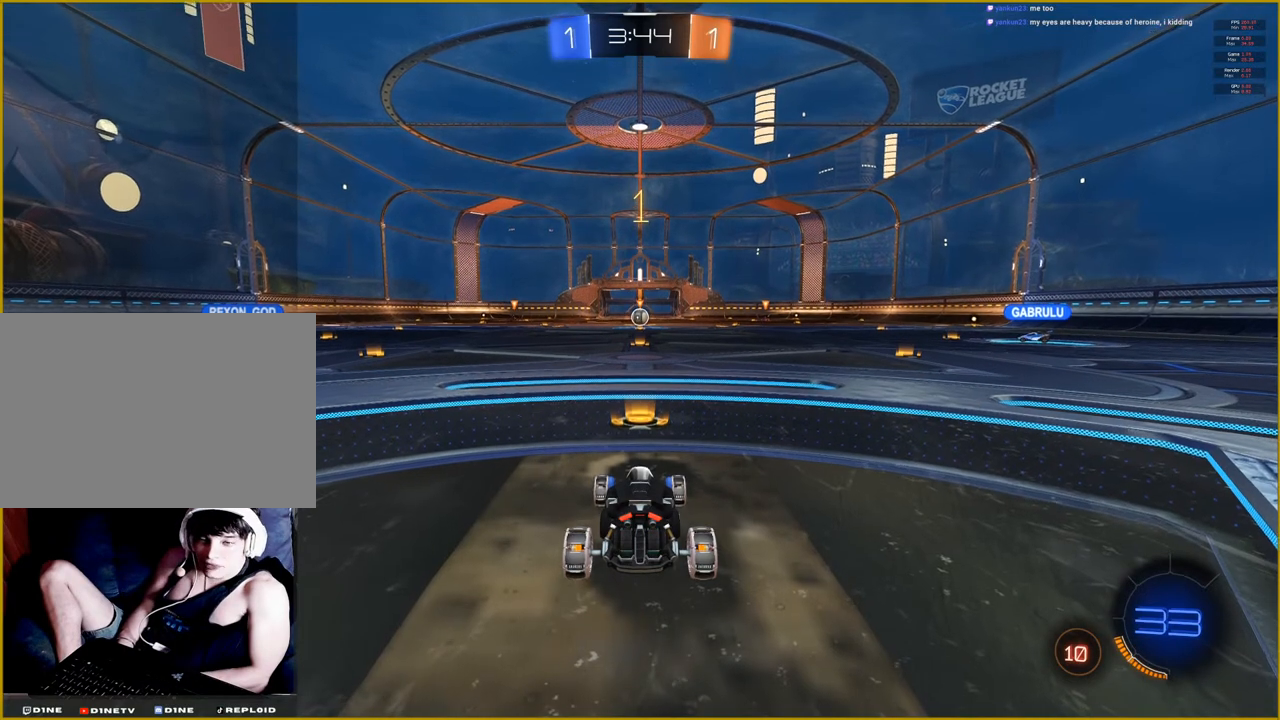
{"buttons": ["R2"], "left_stick": "center", "right_stick": "center", "events": []}
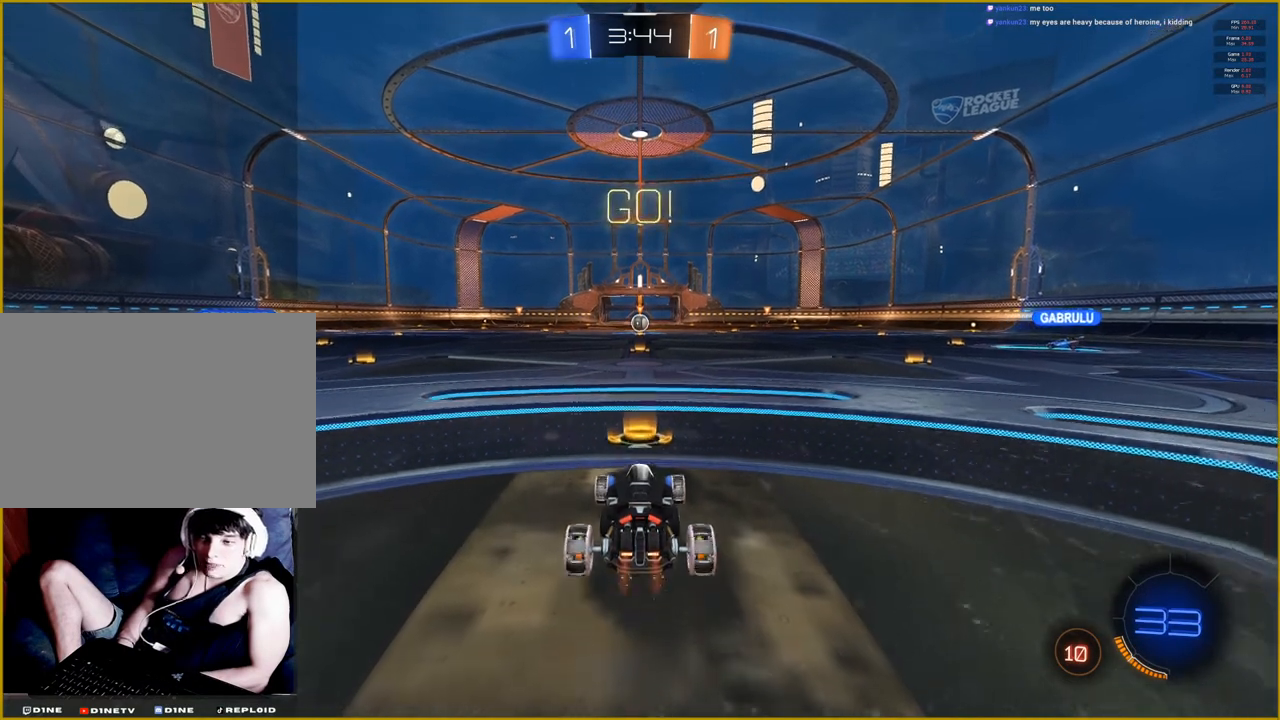
{"buttons": ["R2"], "left_stick": "center", "right_stick": "center", "events": []}
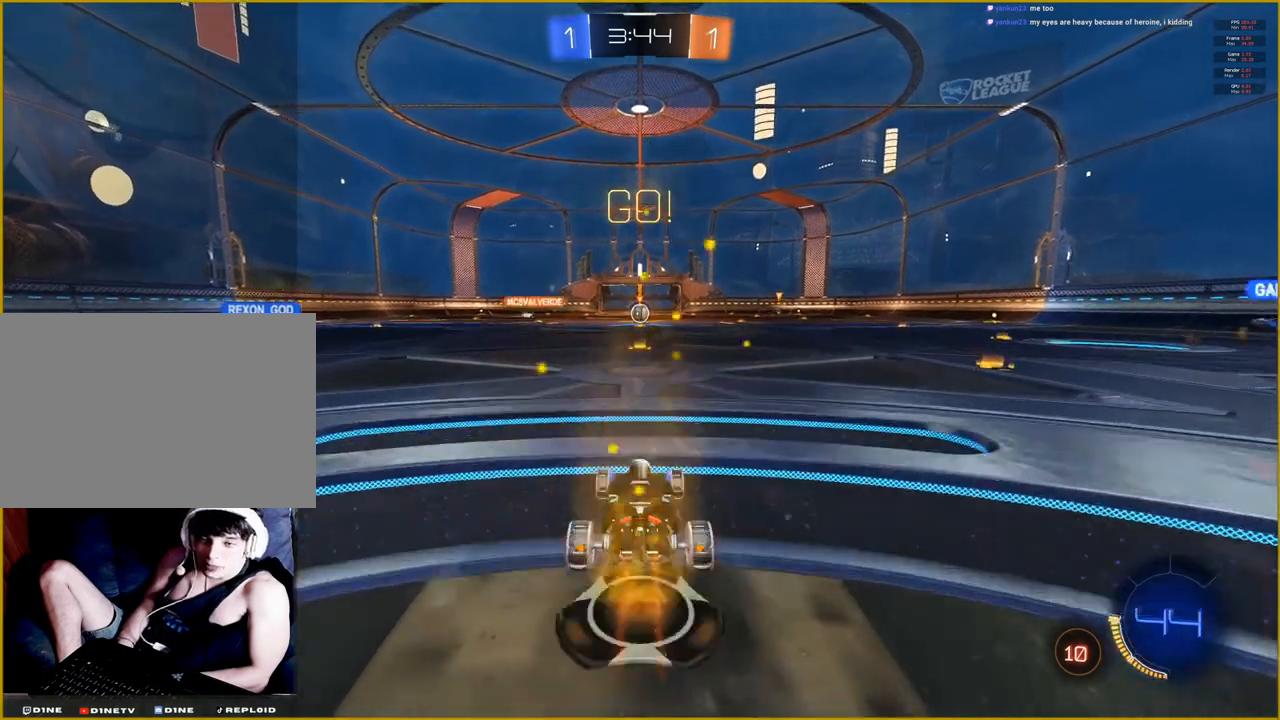
{"buttons": ["L2"], "left_stick": "center", "right_stick": "center", "events": [[217, "R2", "up"], [250, "L2", "down"]]}
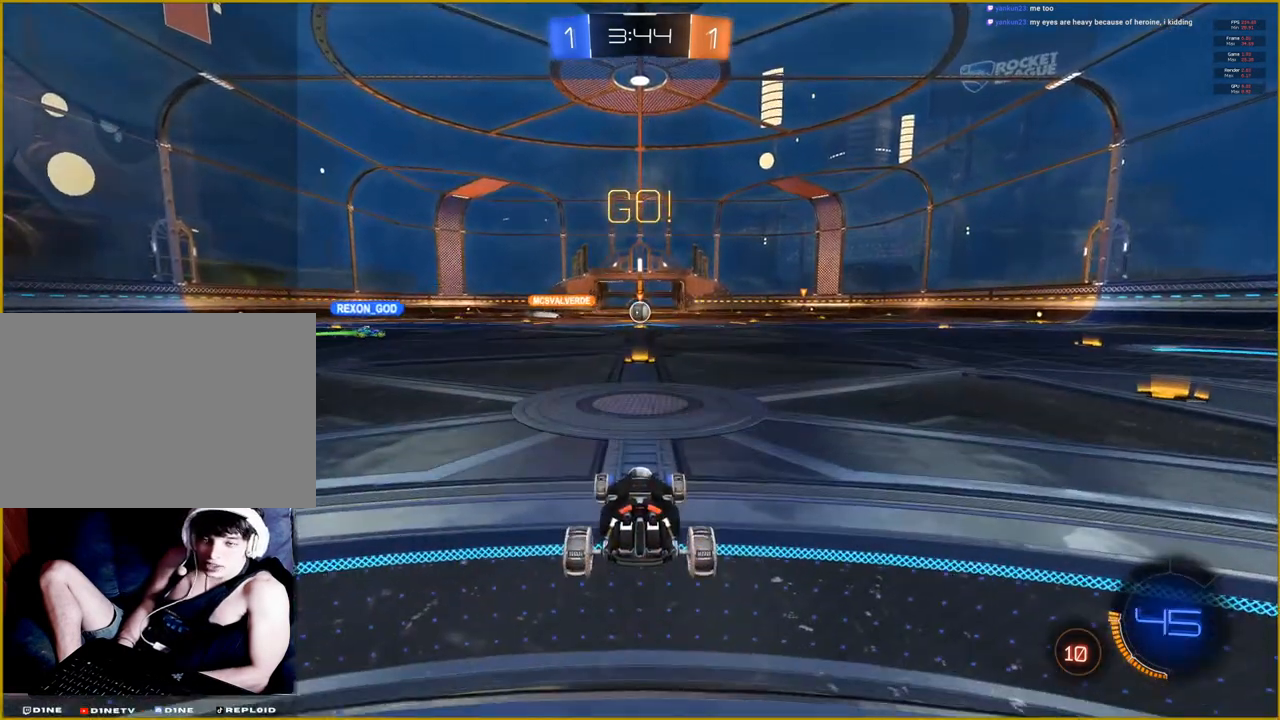
{"buttons": ["R2"], "left_stick": "center", "right_stick": "center", "events": [[317, "L2", "up"], [350, "R2", "down"]]}
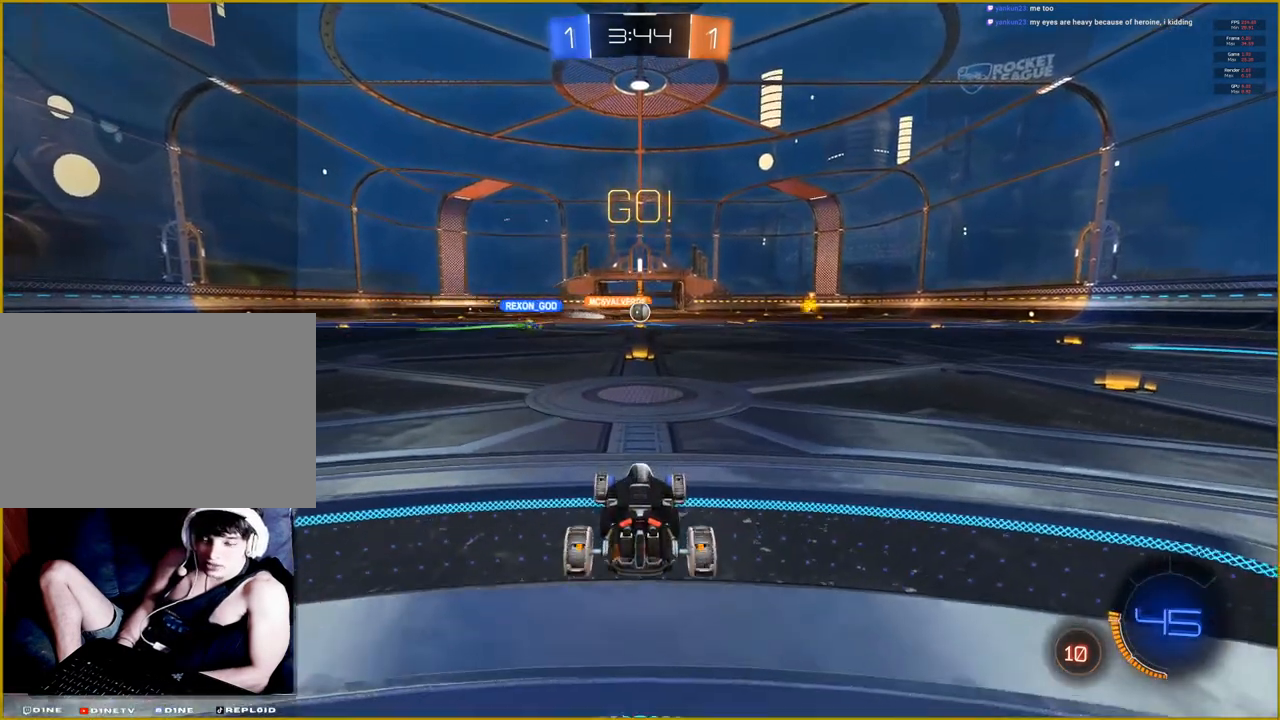
{"buttons": ["R2"], "left_stick": "center", "right_stick": "center", "events": [[83, "left_stick", "right"], [333, "left_stick", "center"]]}
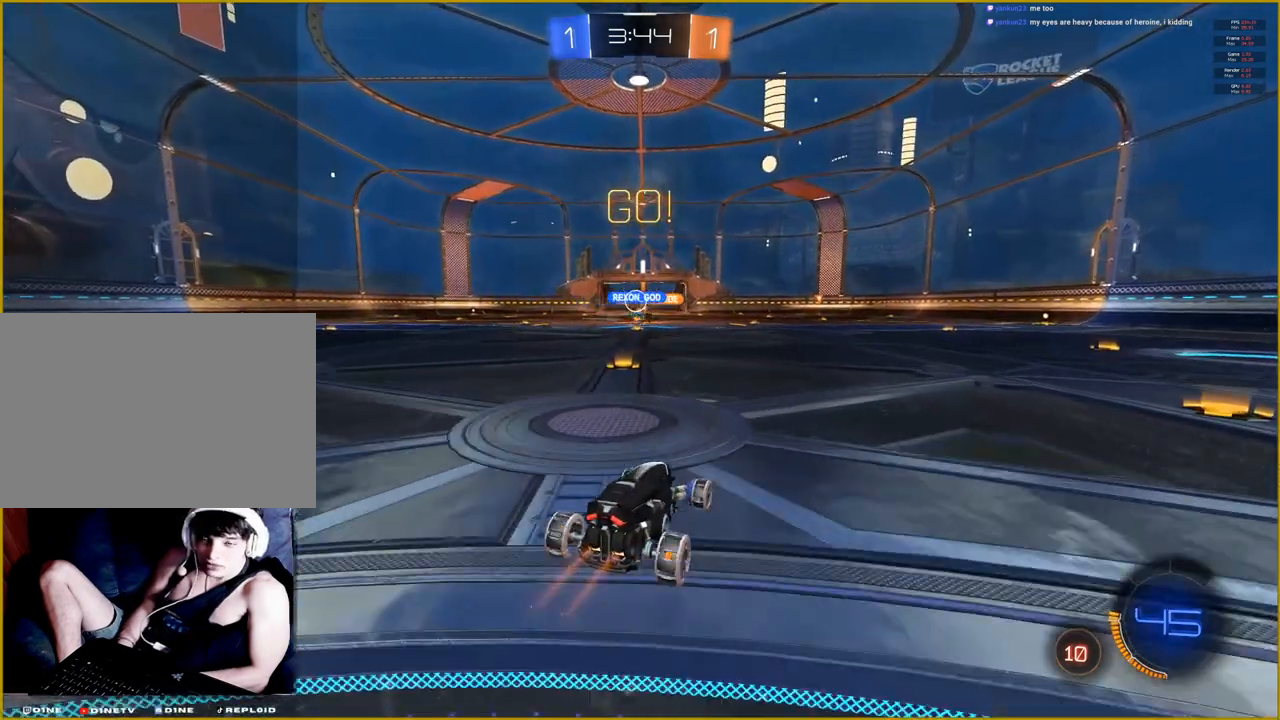
{"buttons": ["R2"], "left_stick": "left", "right_stick": "center", "events": [[283, "left_stick", "left"]]}
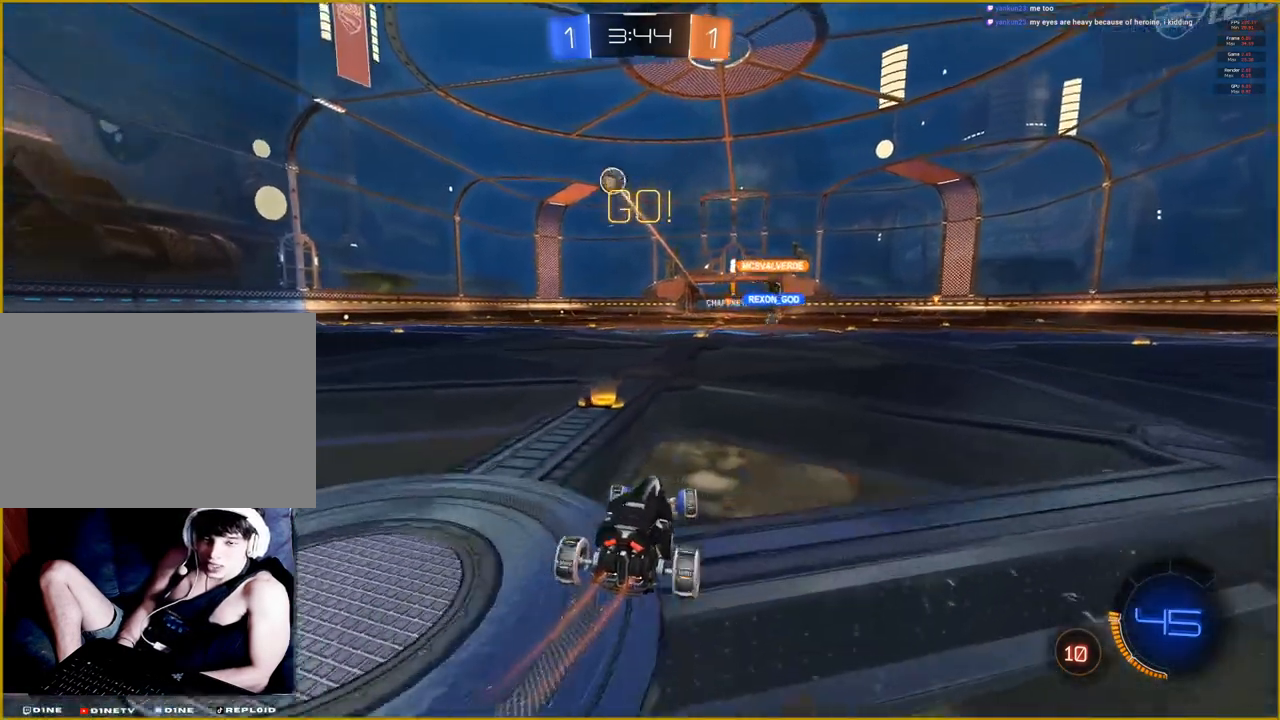
{"buttons": ["R2"], "left_stick": "up-left", "right_stick": "center", "events": [[417, "left_stick", "up-left"]]}
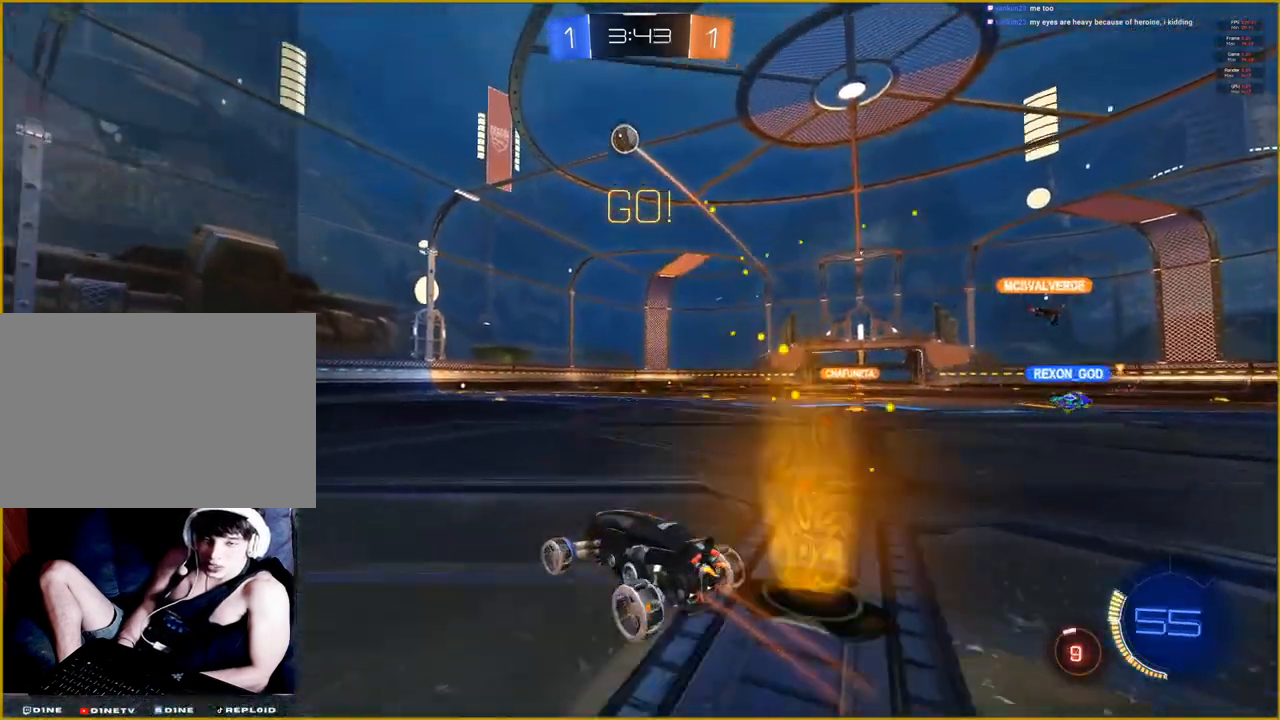
{"buttons": ["R2"], "left_stick": "left", "right_stick": "center", "events": [[167, "left_stick", "left"]]}
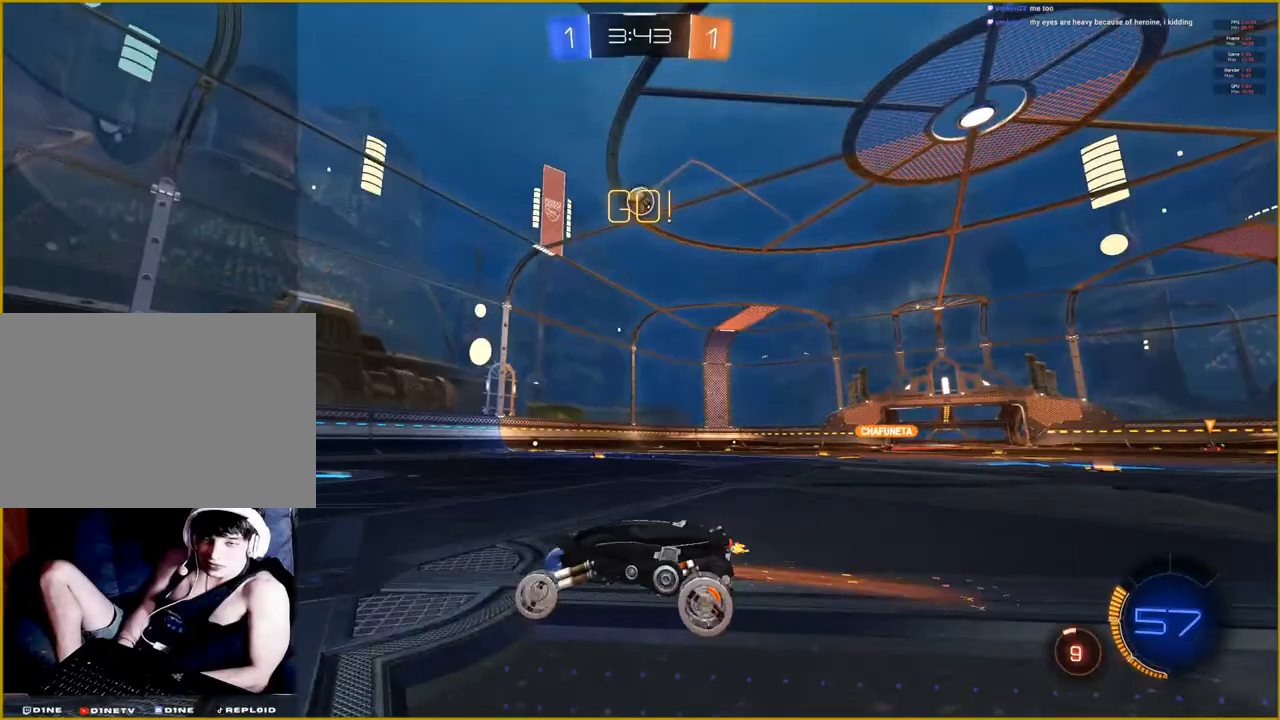
{"buttons": ["R1", "R2"], "left_stick": "center", "right_stick": "left", "events": [[83, "left_stick", "center"], [217, "right_stick", "left"], [267, "R1", "down"]]}
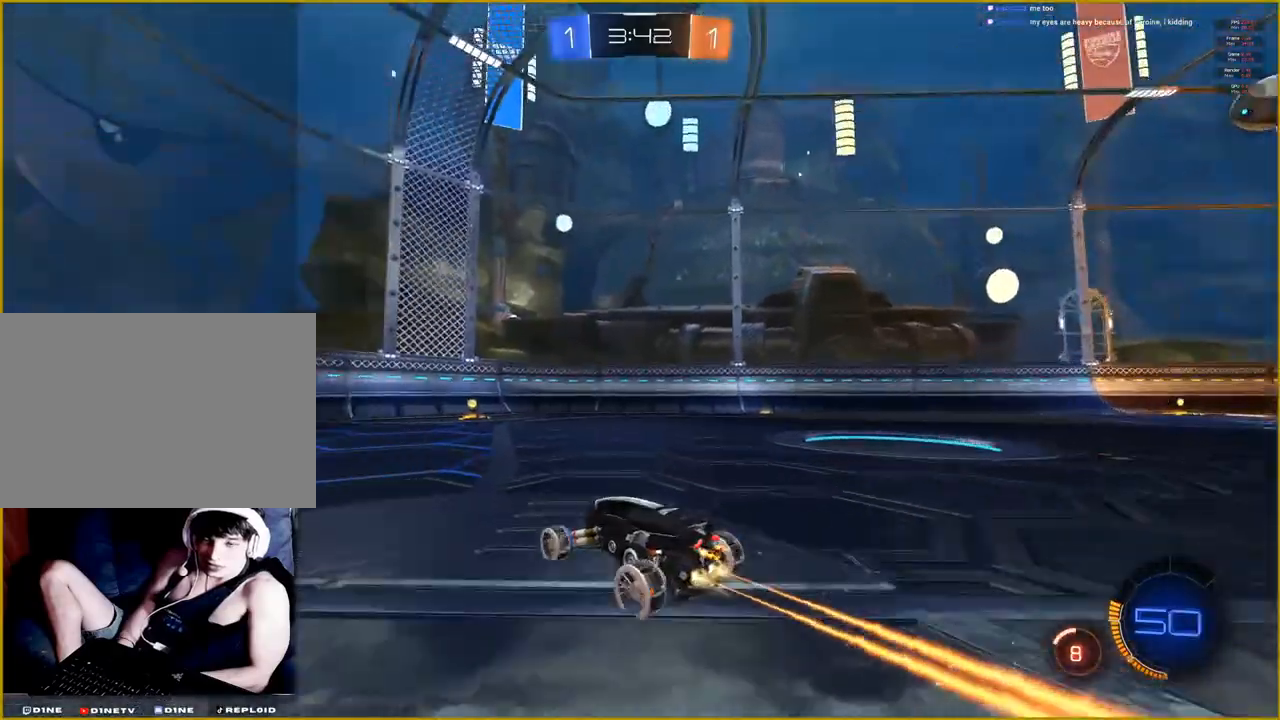
{"buttons": ["R2"], "left_stick": "right", "right_stick": "up-left", "events": [[367, "left_stick", "right"], [483, "R1", "up"], [483, "right_stick", "up-left"]]}
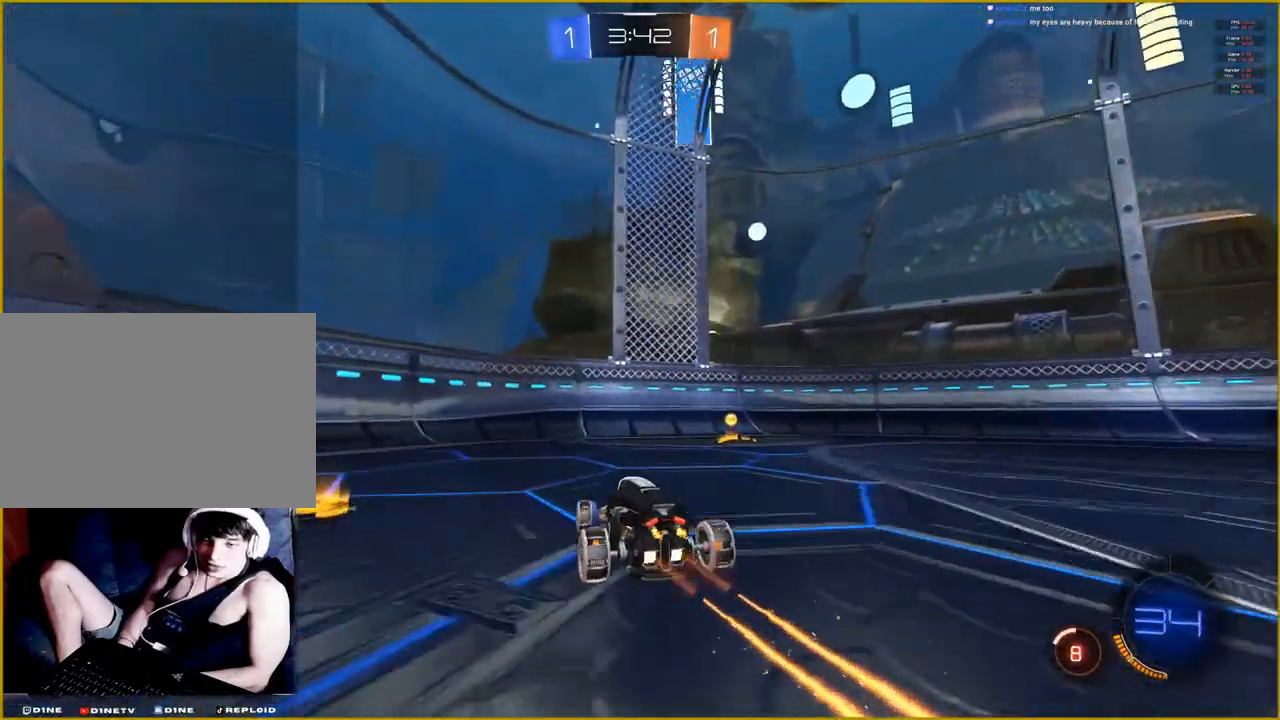
{"buttons": ["R2"], "left_stick": "right", "right_stick": "center", "events": [[500, "right_stick", "center"]]}
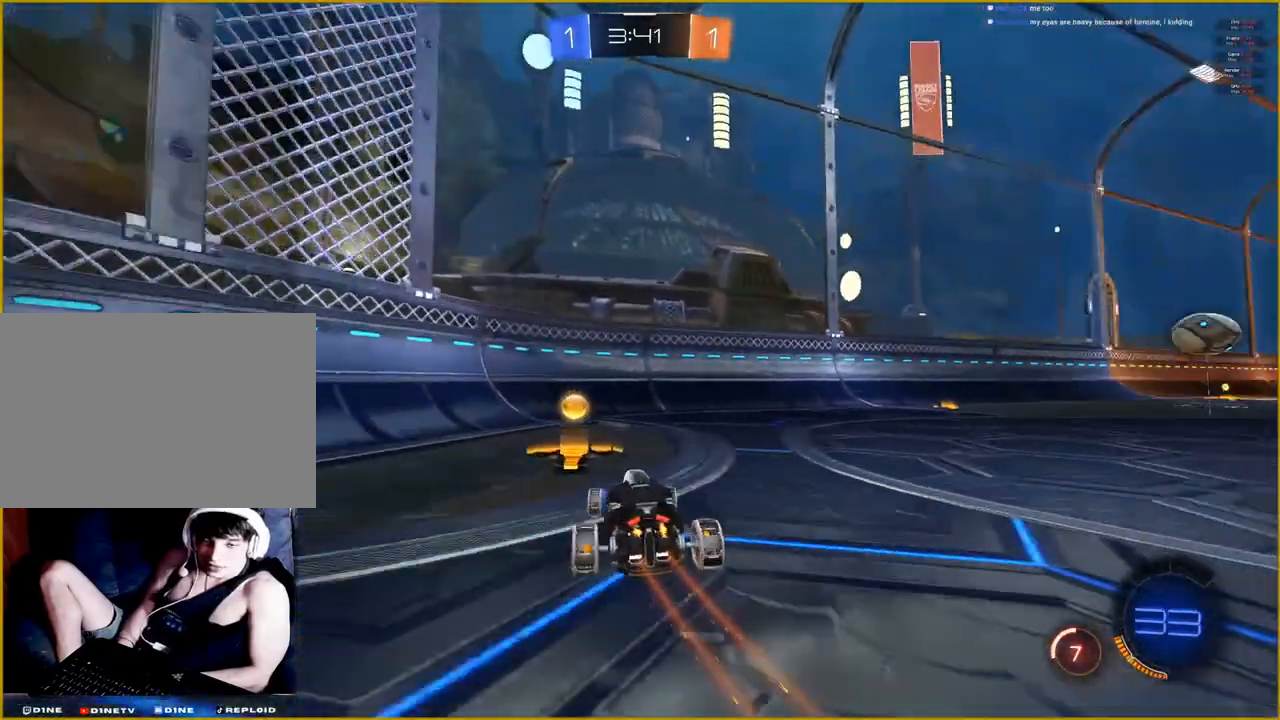
{"buttons": [], "left_stick": "right", "right_stick": "center", "events": [[50, "R2", "up"]]}
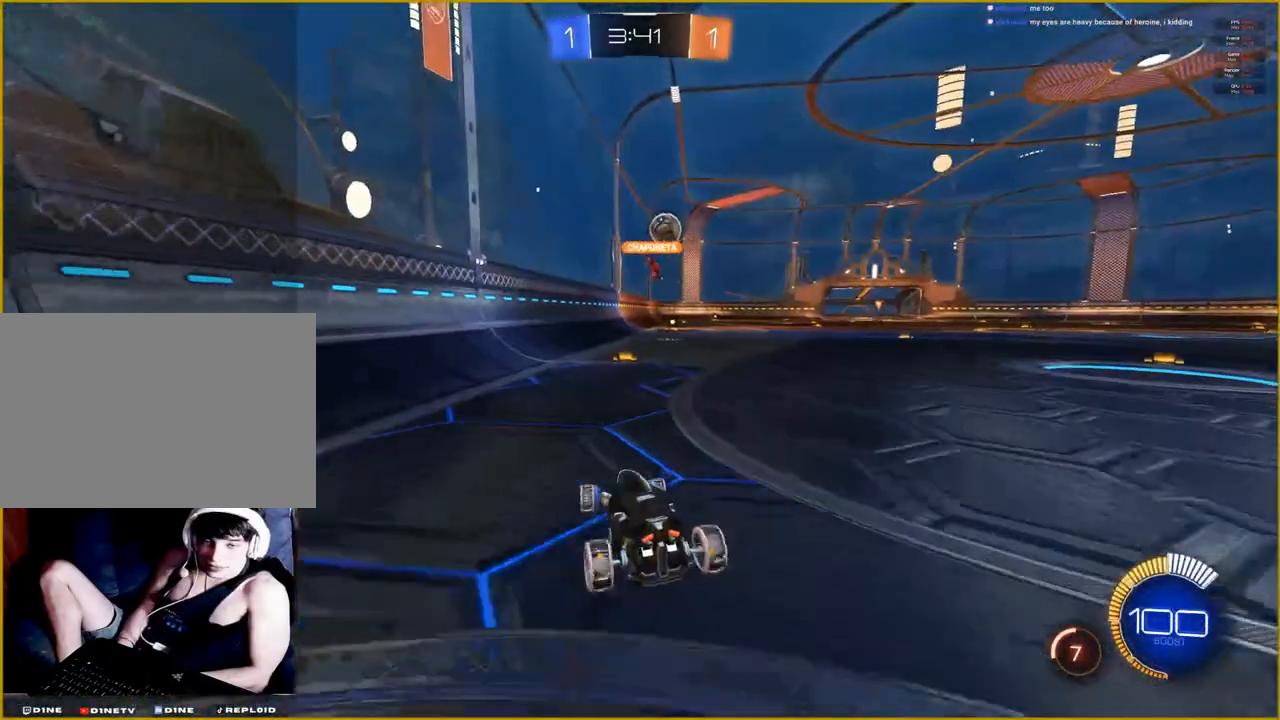
{"buttons": ["L2"], "left_stick": "up-right", "right_stick": "center", "events": [[200, "L2", "down"], [217, "left_stick", "up-right"]]}
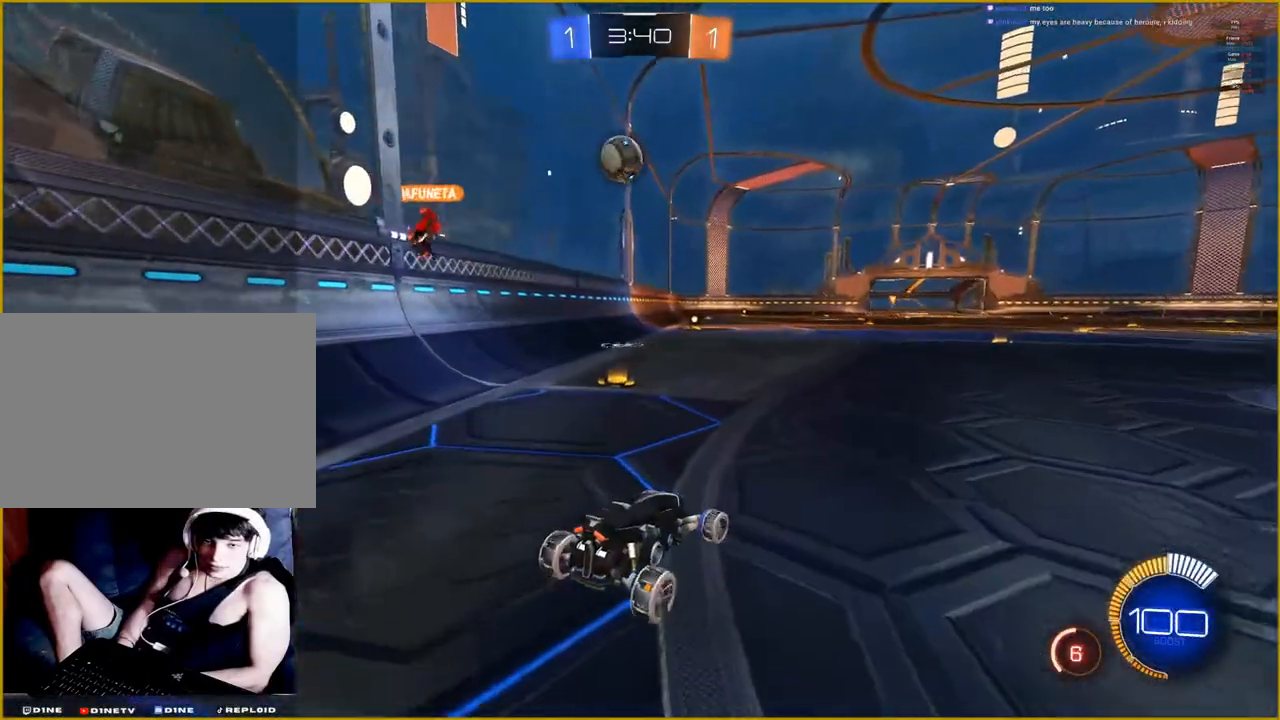
{"buttons": ["R2"], "left_stick": "left", "right_stick": "center", "events": [[33, "left_stick", "center"], [233, "L2", "up"], [317, "R2", "down"], [317, "left_stick", "left"]]}
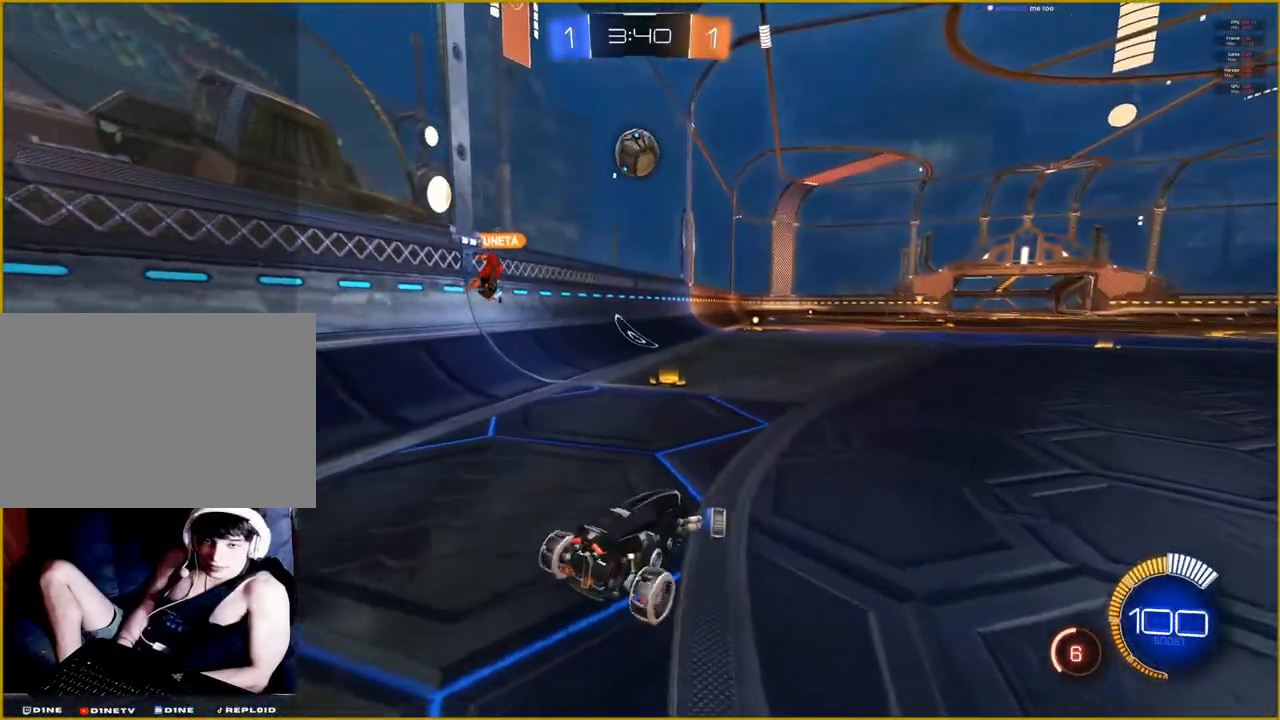
{"buttons": ["CROSS", "R1", "R2"], "left_stick": "center", "right_stick": "center", "events": [[267, "left_stick", "center"], [433, "R1", "down"], [500, "CROSS", "down"]]}
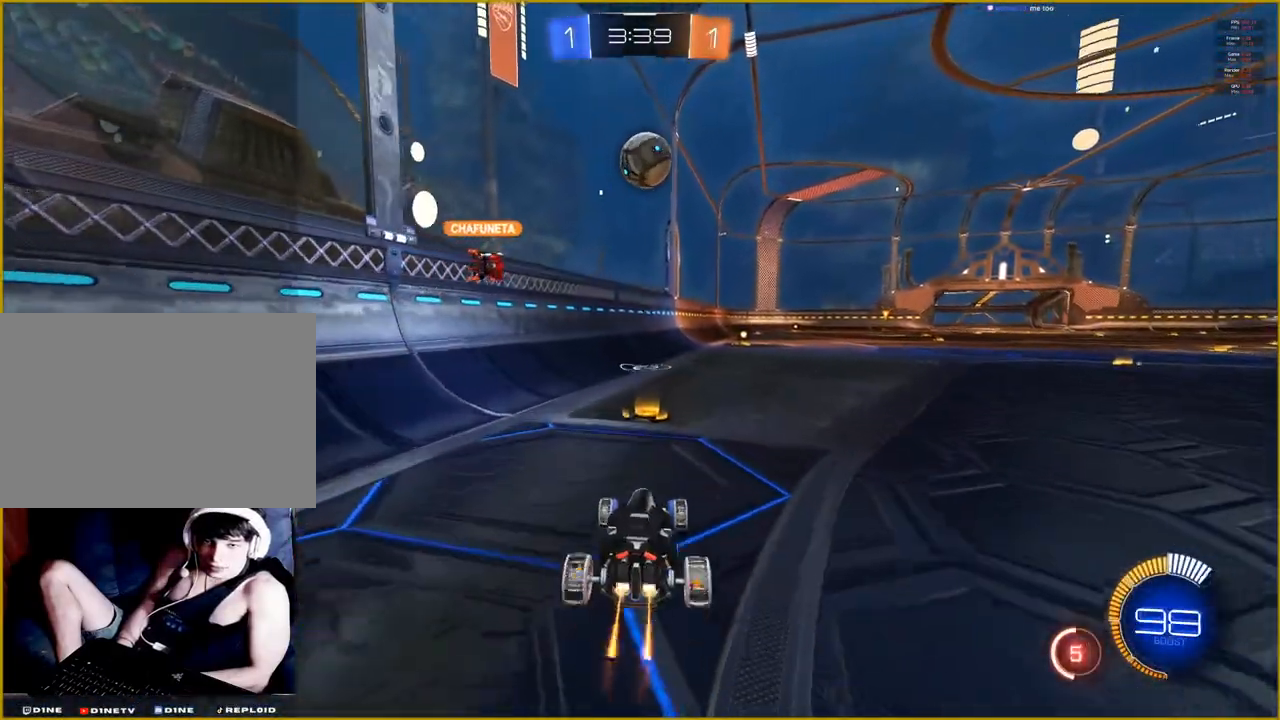
{"buttons": ["CROSS", "R1", "R2"], "left_stick": "center", "right_stick": "center", "events": [[33, "left_stick", "down"], [283, "left_stick", "center"]]}
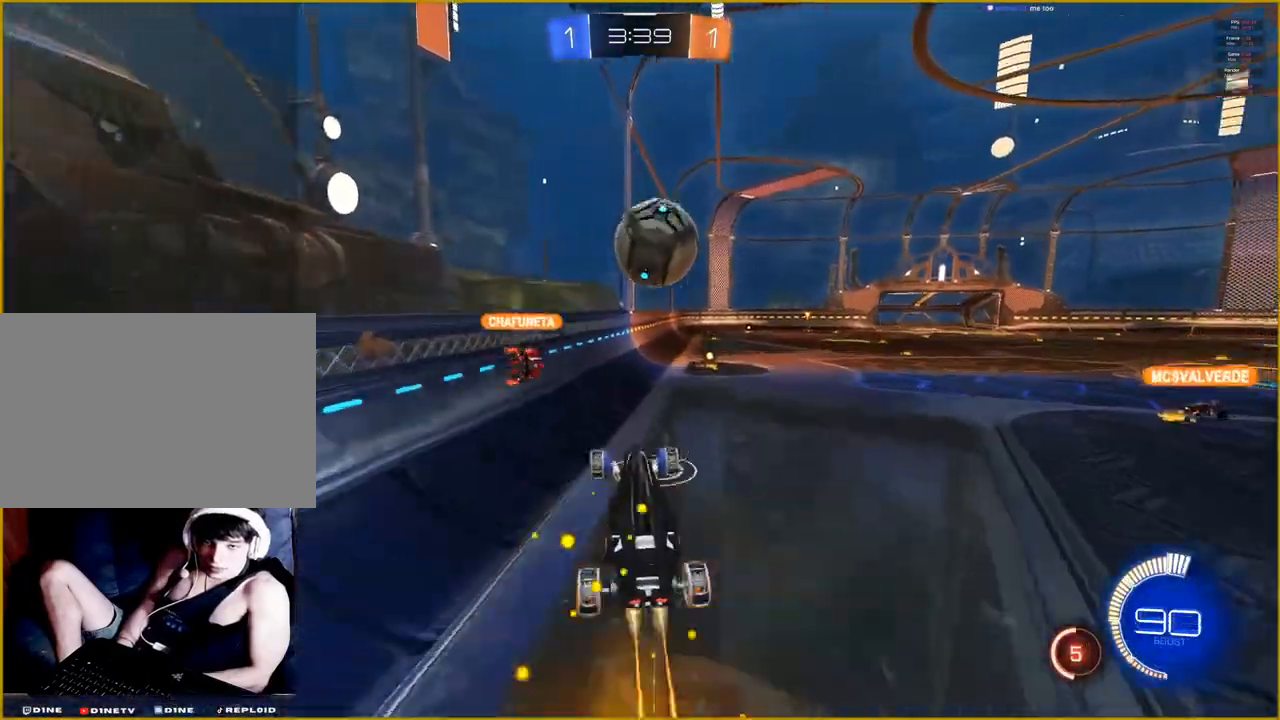
{"buttons": ["CROSS", "R1", "R2"], "left_stick": "right", "right_stick": "center", "events": [[17, "CROSS", "up"], [33, "left_stick", "right"], [167, "CROSS", "down"]]}
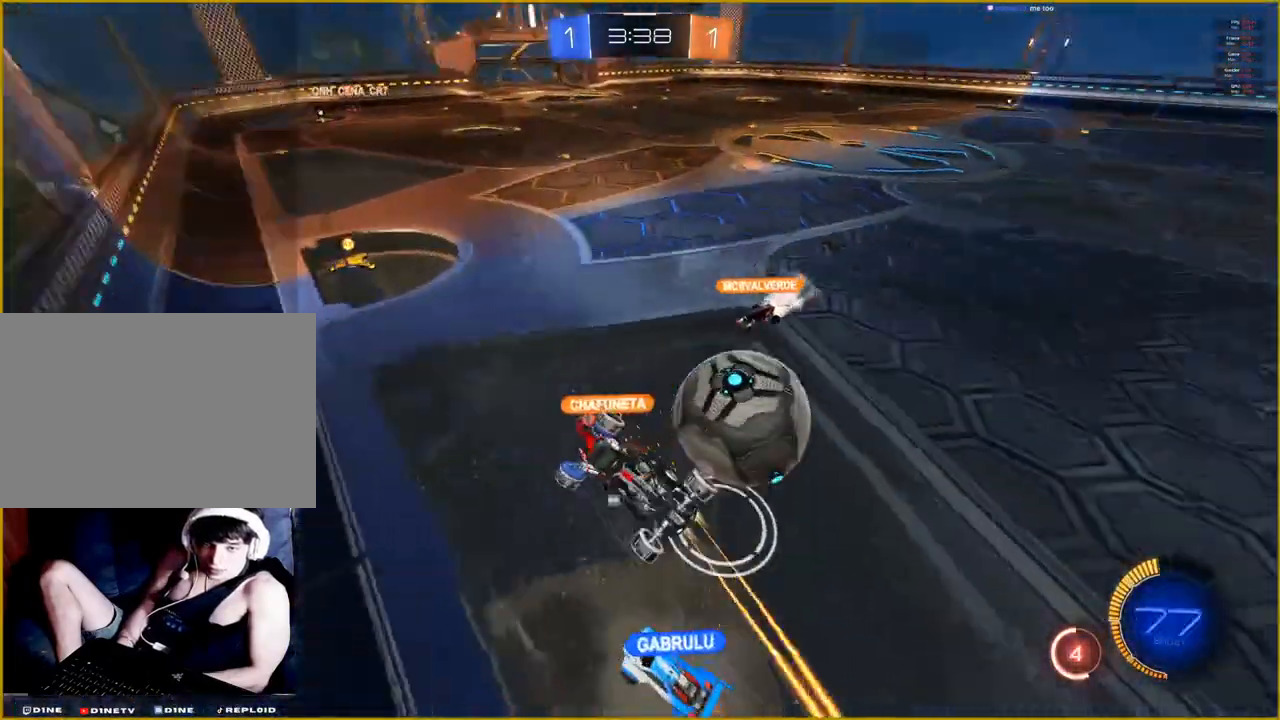
{"buttons": ["R2"], "left_stick": "up-right", "right_stick": "center", "events": [[50, "CROSS", "up"], [100, "R1", "up"], [500, "left_stick", "up-right"]]}
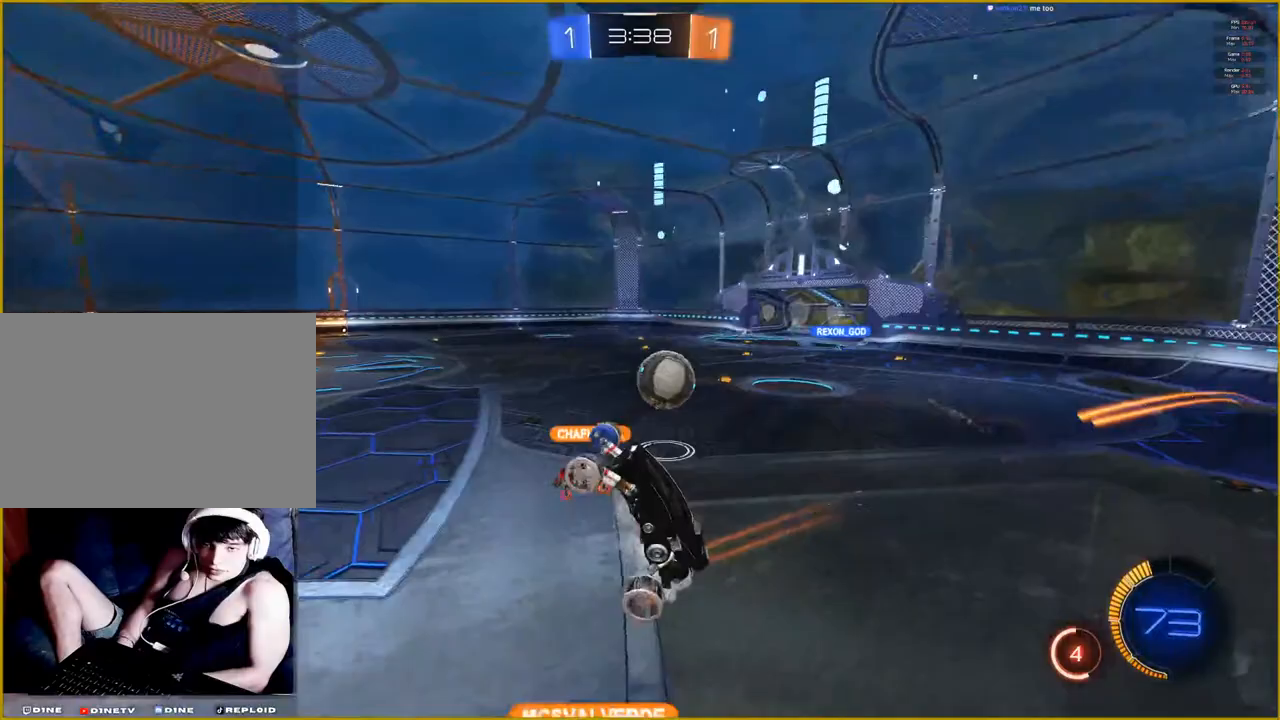
{"buttons": ["R2"], "left_stick": "up-right", "right_stick": "left", "events": [[217, "right_stick", "left"]]}
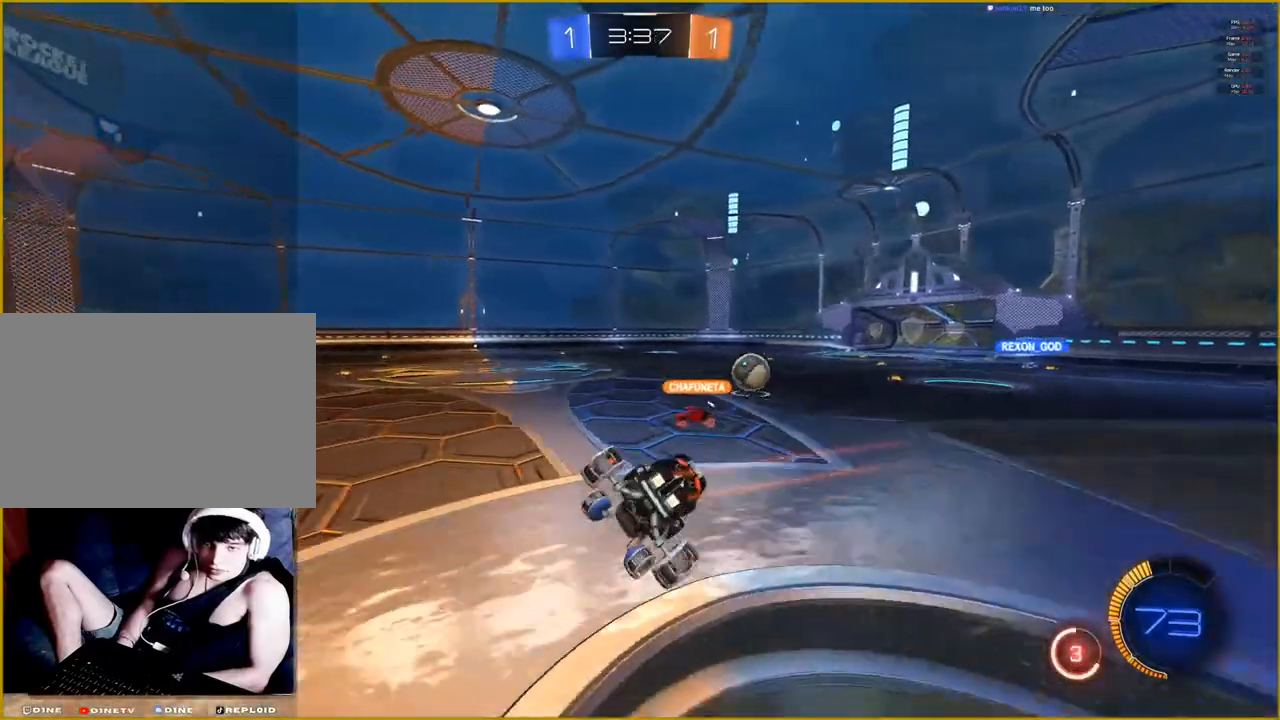
{"buttons": ["R2"], "left_stick": "right", "right_stick": "up-left", "events": [[33, "left_stick", "center"], [233, "left_stick", "right"], [233, "right_stick", "up-left"]]}
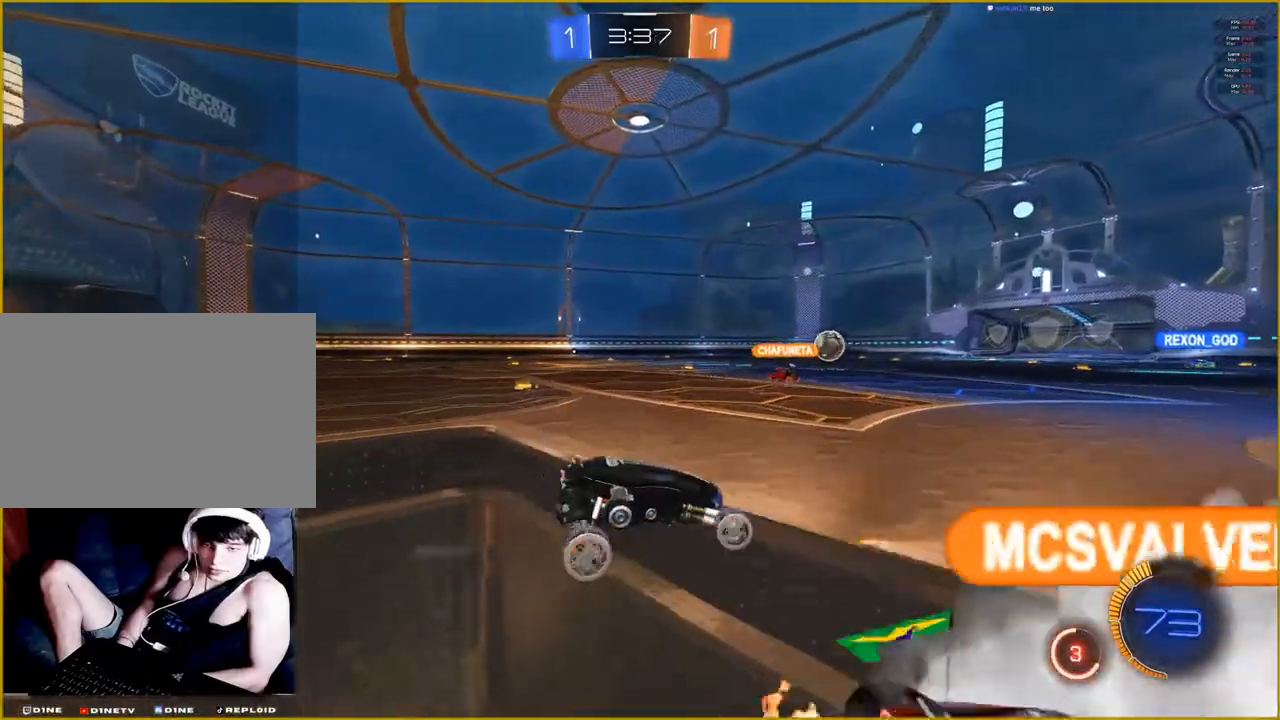
{"buttons": ["R2"], "left_stick": "left", "right_stick": "up-left", "events": [[133, "left_stick", "center"], [300, "left_stick", "left"]]}
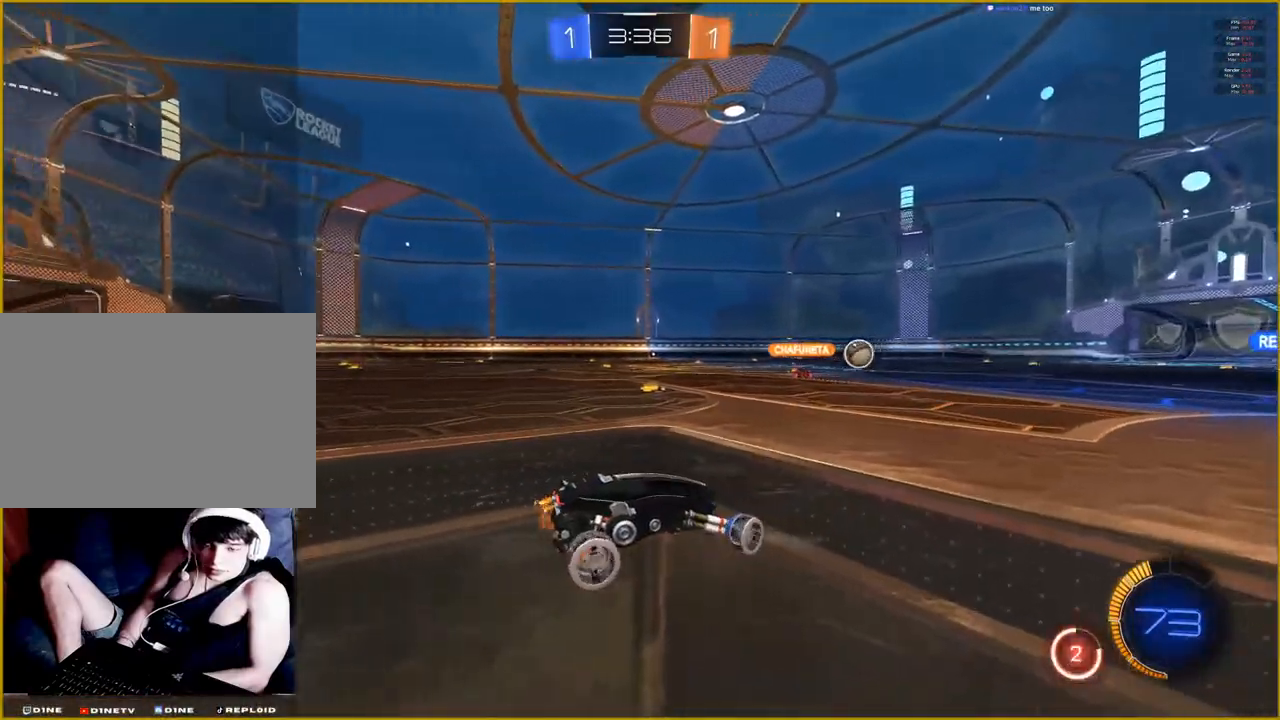
{"buttons": ["R1", "R2"], "left_stick": "center", "right_stick": "center", "events": [[67, "R1", "down"], [217, "left_stick", "center"], [450, "right_stick", "center"]]}
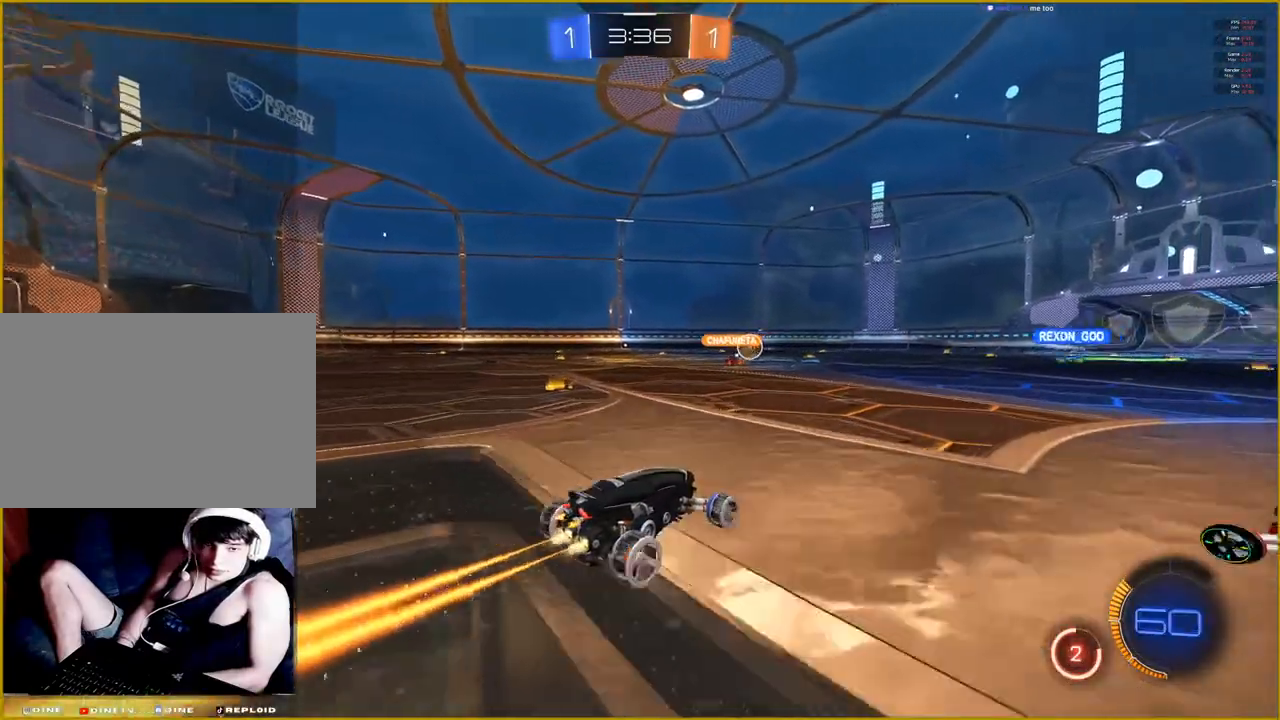
{"buttons": [], "left_stick": "center", "right_stick": "center", "events": [[67, "left_stick", "up"], [150, "L1", "down"], [167, "CROSS", "down"], [267, "CROSS", "up"], [333, "CROSS", "down"], [350, "L1", "up"], [400, "left_stick", "center"], [417, "R1", "up"], [433, "CROSS", "up"], [450, "R2", "up"]]}